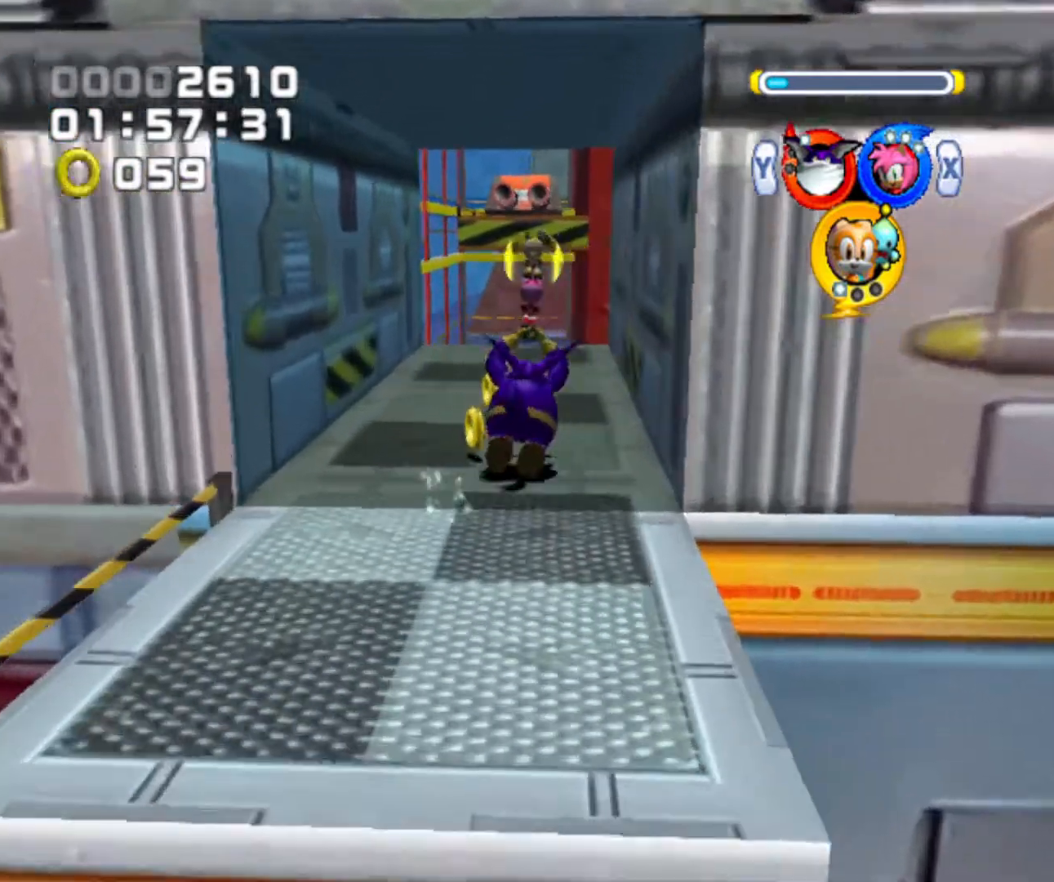
Gameplay with a controller (Nintendo layout); each line is a JSON object with the inputs held at the frame after it. "events" lists button and stick changes between this image and that frame as [ms after this image, input, new state], when the widget could be followed in between. Not read: L3 R3.
{"buttons": [], "left_stick": "up", "right_stick": "center", "events": []}
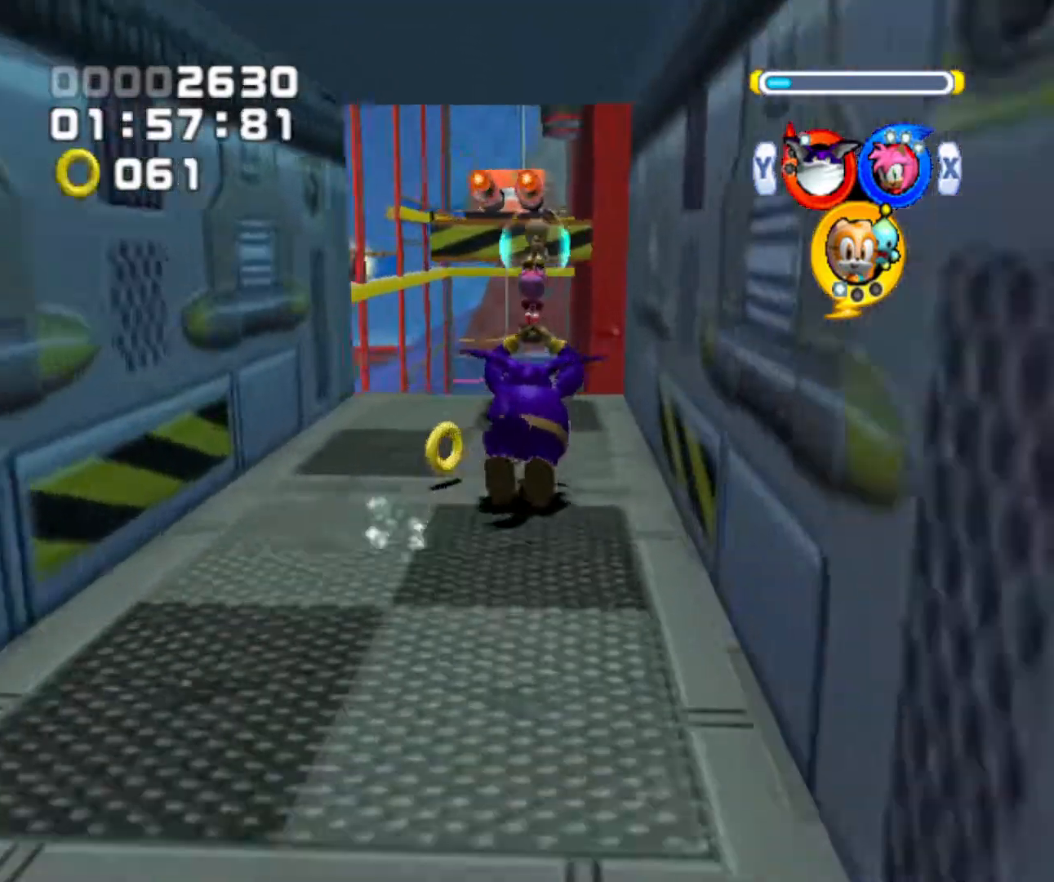
{"buttons": ["A"], "left_stick": "up", "right_stick": "center", "events": [[500, "A", "down"]]}
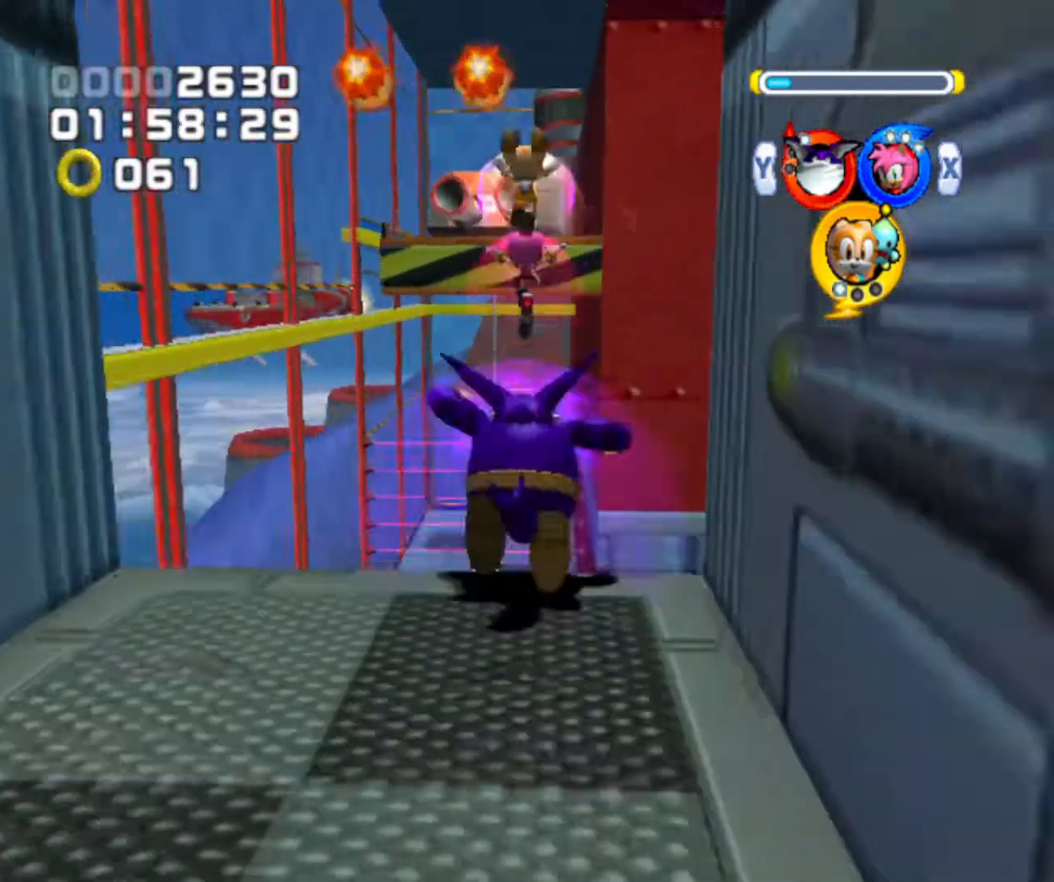
{"buttons": ["A"], "left_stick": "up", "right_stick": "center", "events": []}
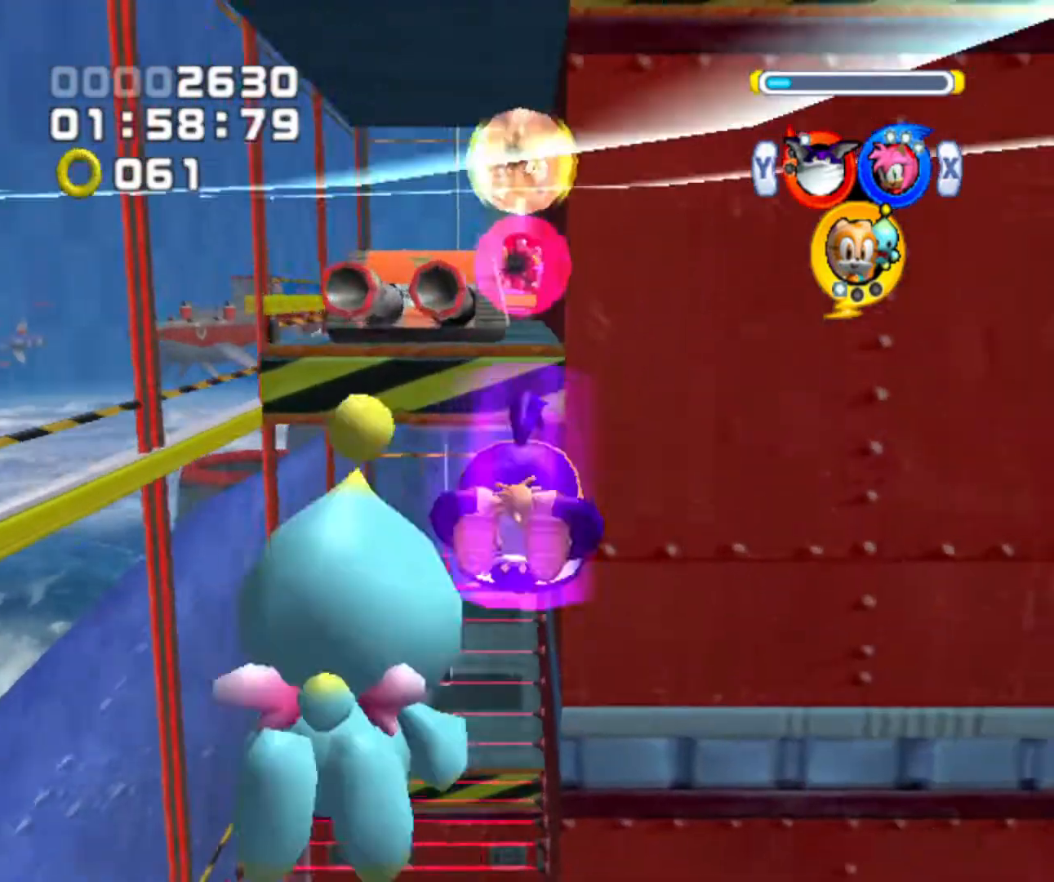
{"buttons": ["A"], "left_stick": "up", "right_stick": "center", "events": []}
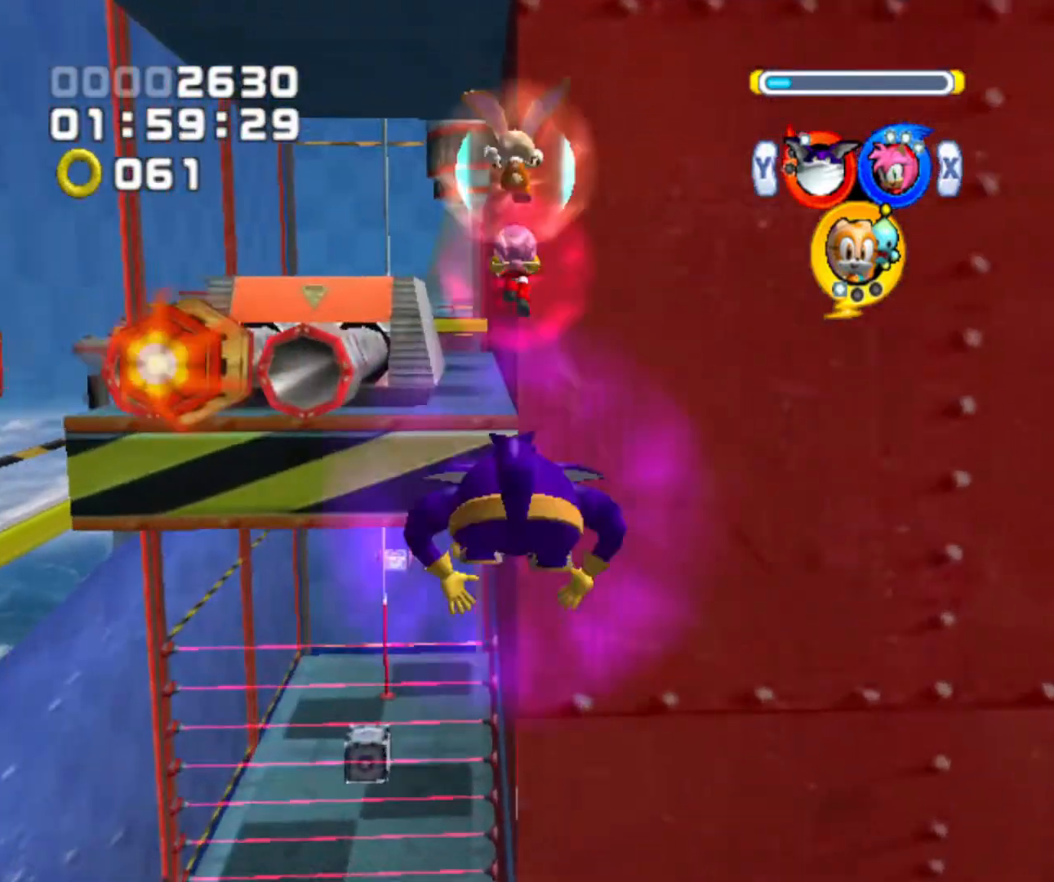
{"buttons": ["A"], "left_stick": "up-left", "right_stick": "center", "events": [[33, "left_stick", "up-left"], [167, "A", "up"], [333, "A", "down"], [433, "A", "up"], [500, "A", "down"]]}
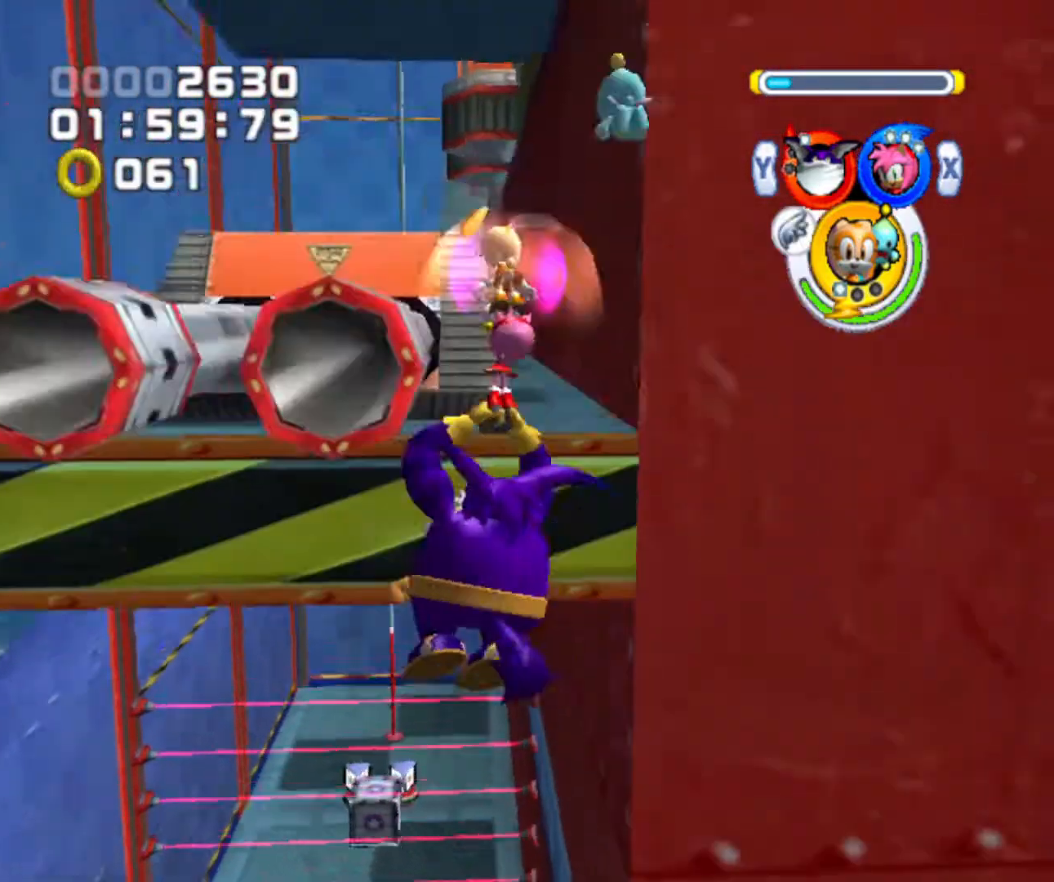
{"buttons": ["A"], "left_stick": "up-left", "right_stick": "center", "events": []}
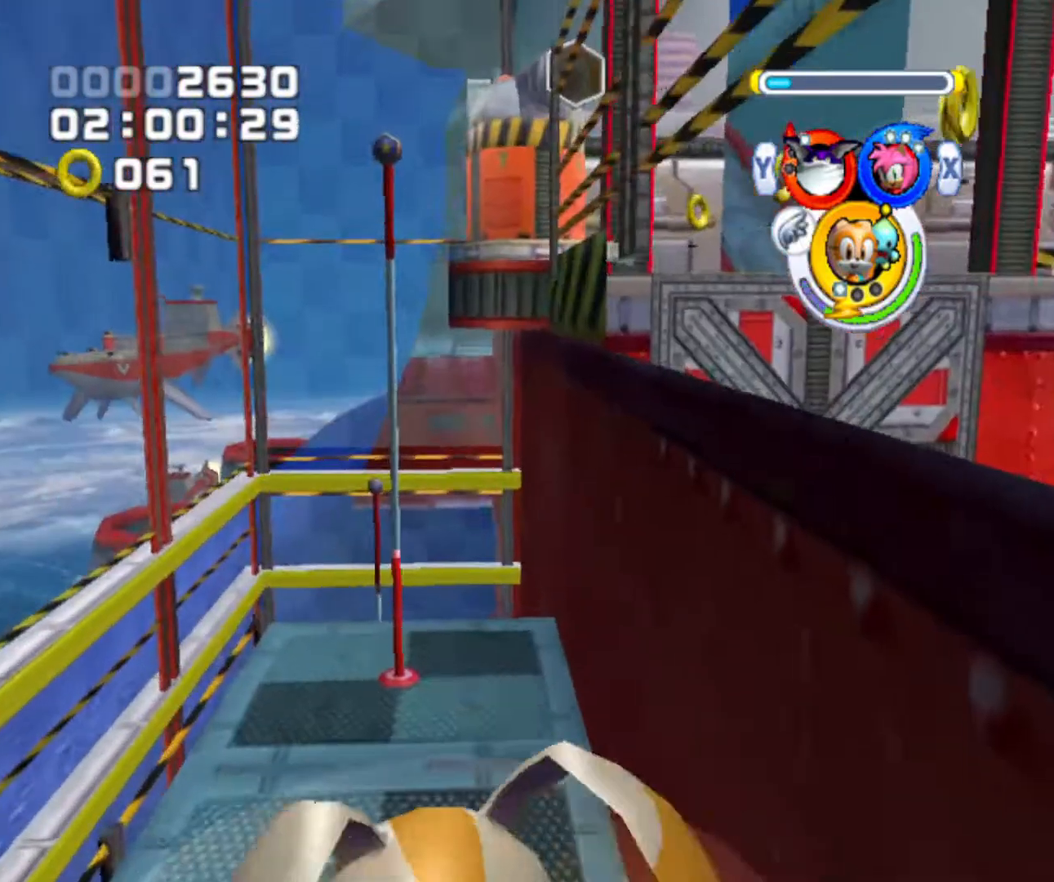
{"buttons": [], "left_stick": "up-left", "right_stick": "center", "events": [[200, "A", "up"]]}
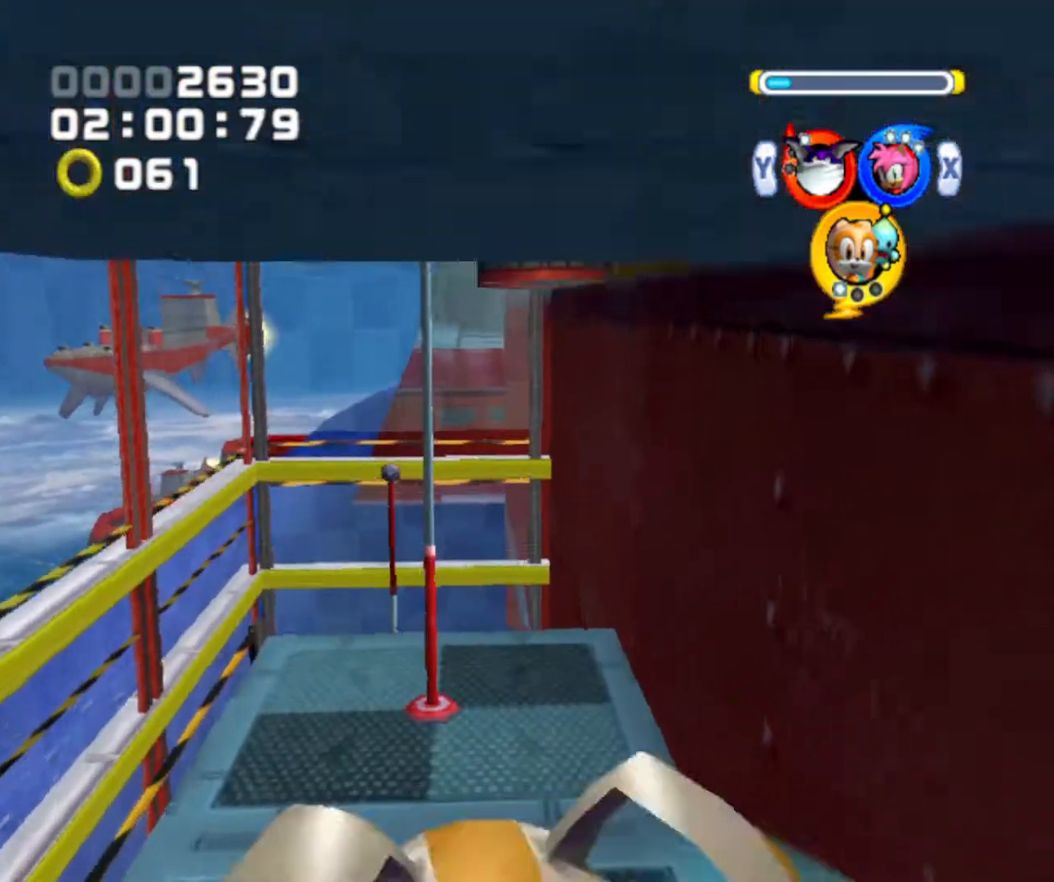
{"buttons": [], "left_stick": "up", "right_stick": "center", "events": [[400, "left_stick", "up"]]}
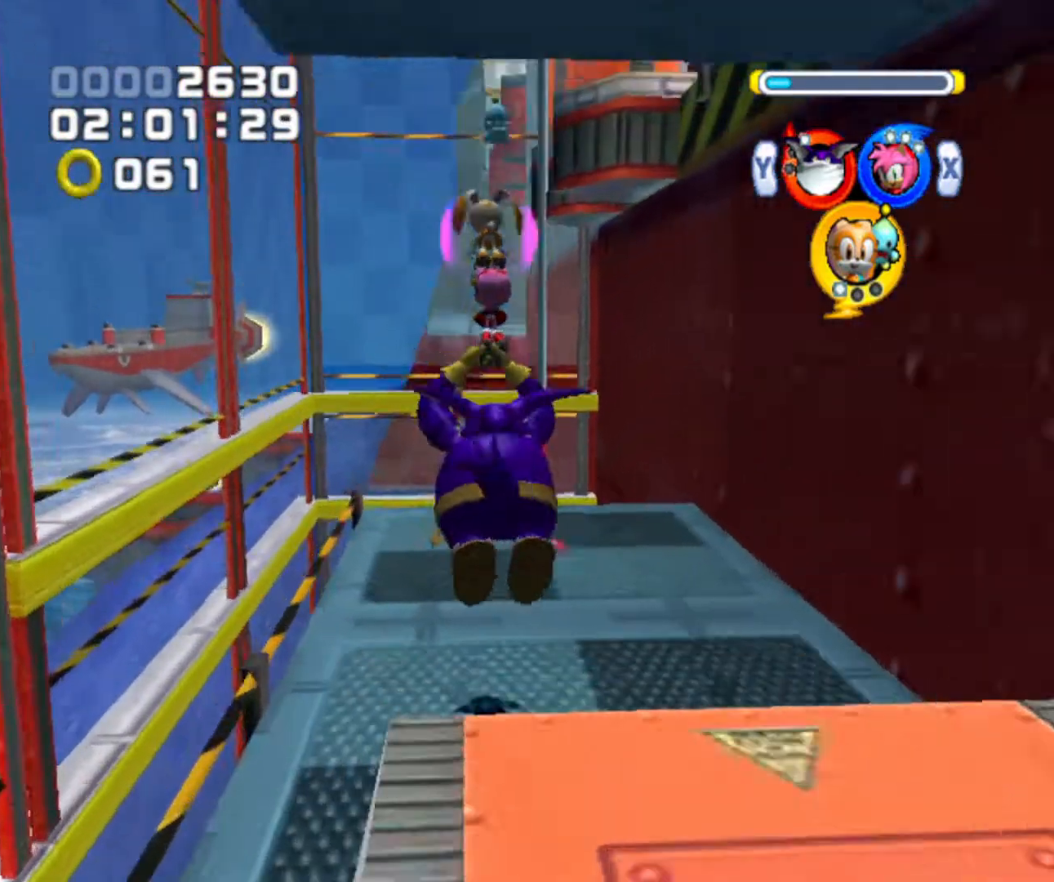
{"buttons": ["A"], "left_stick": "up-right", "right_stick": "center", "events": [[167, "left_stick", "center"], [300, "A", "down"], [300, "left_stick", "right"], [400, "left_stick", "up-right"]]}
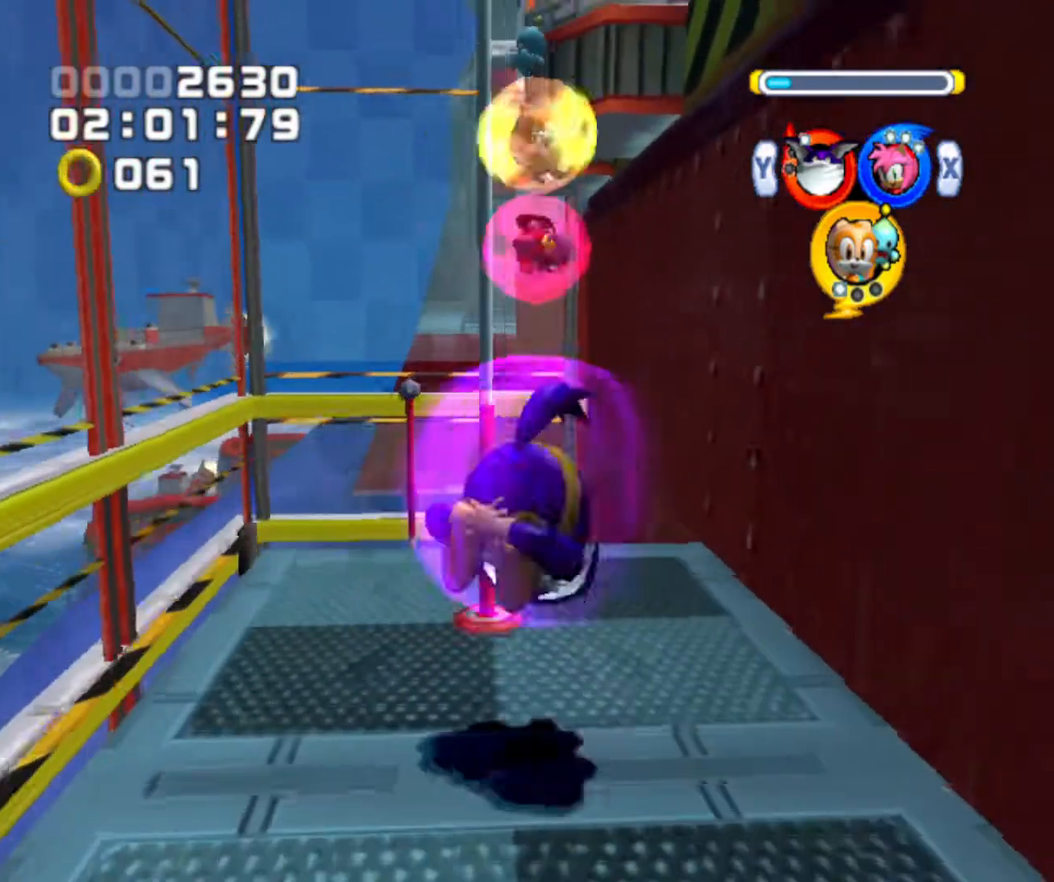
{"buttons": ["A"], "left_stick": "up", "right_stick": "center", "events": [[200, "left_stick", "up"], [367, "A", "up"], [433, "A", "down"]]}
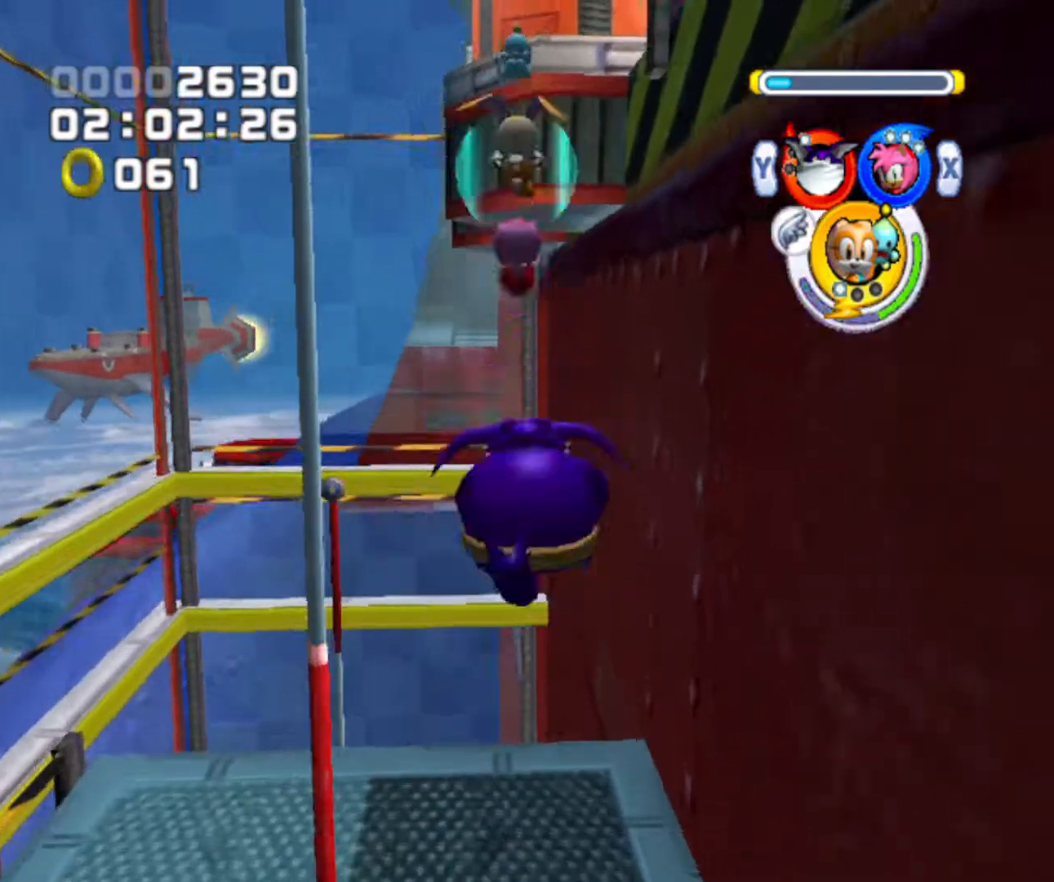
{"buttons": ["A"], "left_stick": "up", "right_stick": "center", "events": [[33, "A", "up"], [100, "A", "down"], [200, "A", "up"], [333, "A", "down"], [367, "A", "up"], [433, "A", "down"]]}
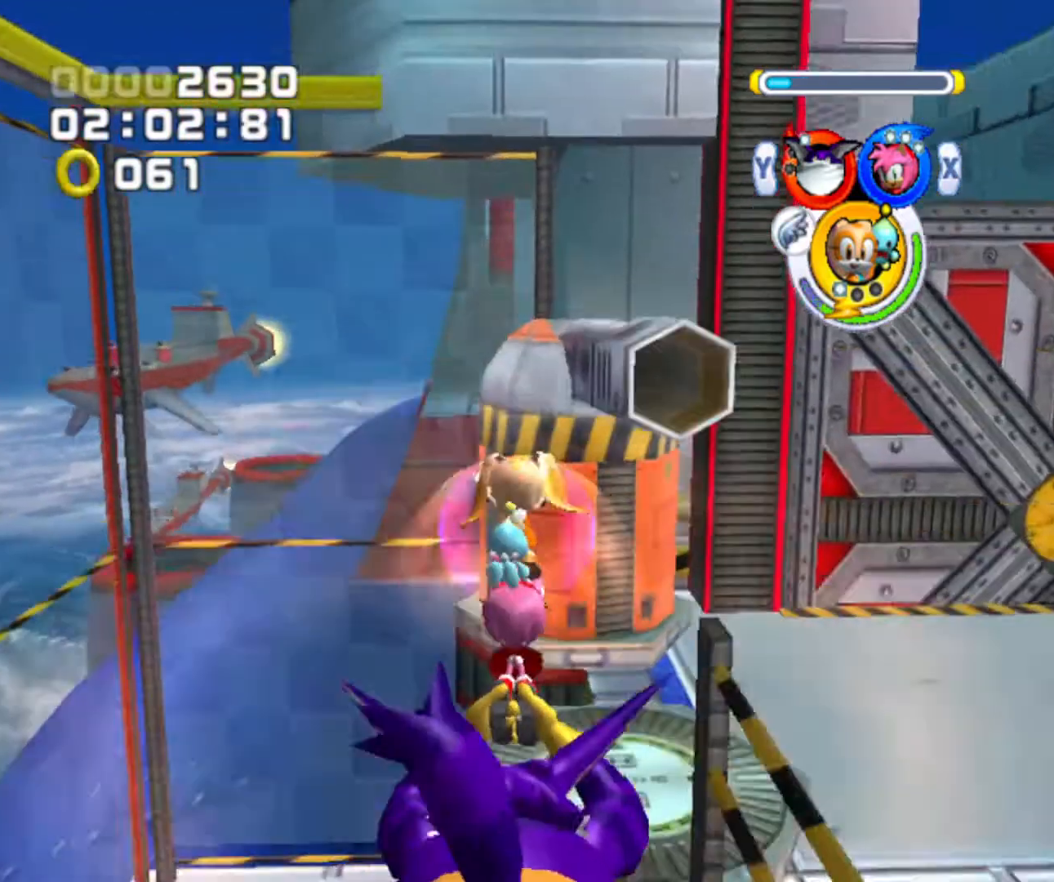
{"buttons": [], "left_stick": "up-right", "right_stick": "center", "events": [[467, "A", "up"], [467, "left_stick", "up-right"]]}
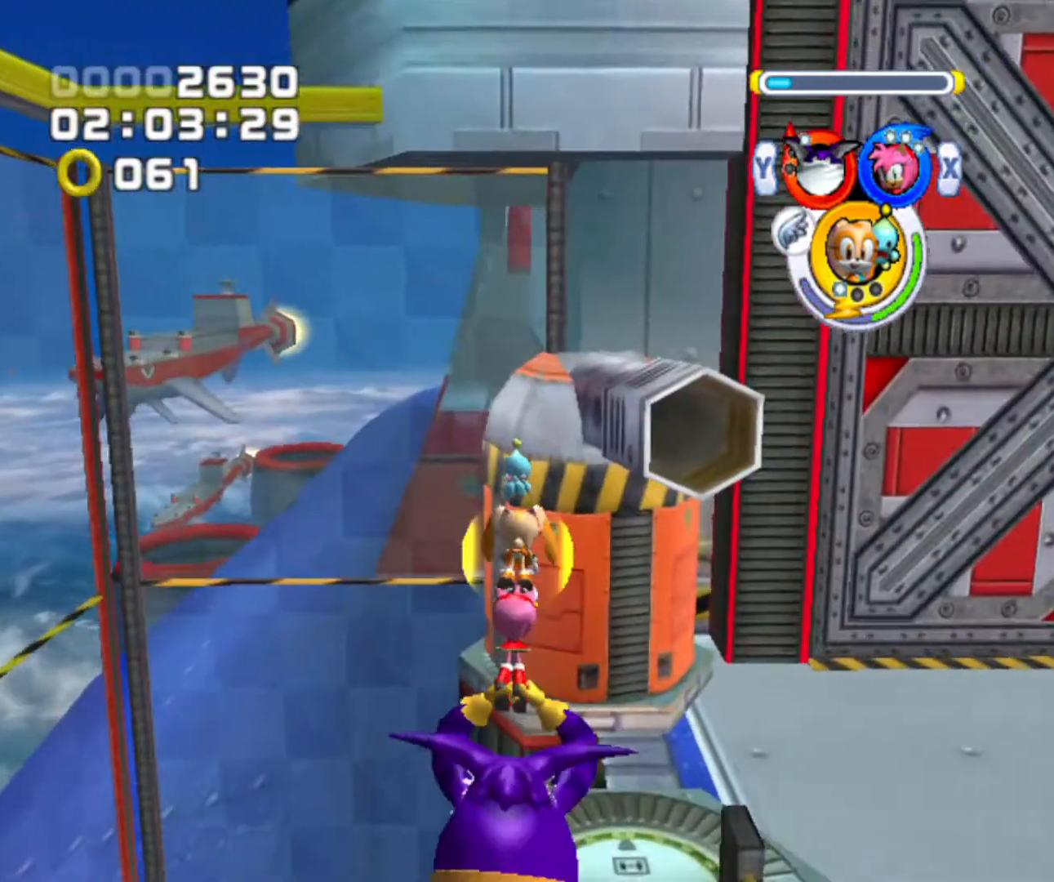
{"buttons": [], "left_stick": "up", "right_stick": "center", "events": [[267, "left_stick", "up"]]}
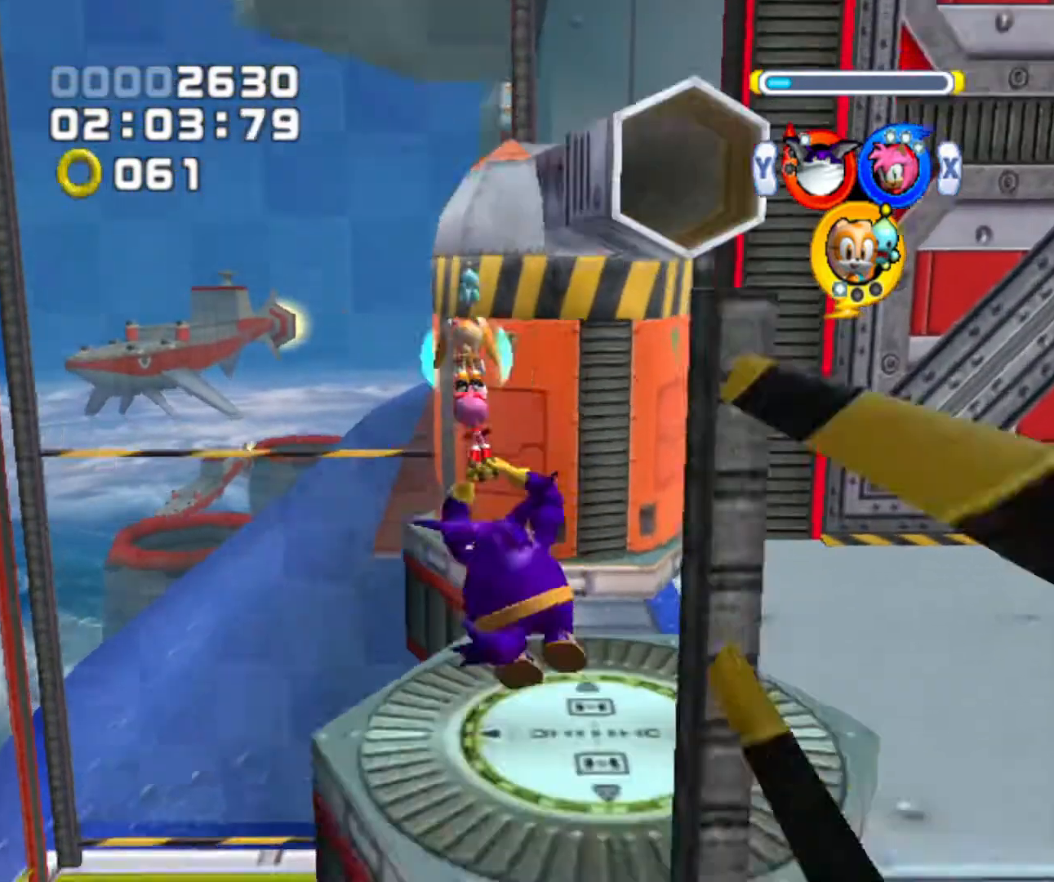
{"buttons": ["A"], "left_stick": "up", "right_stick": "center", "events": [[133, "A", "down"]]}
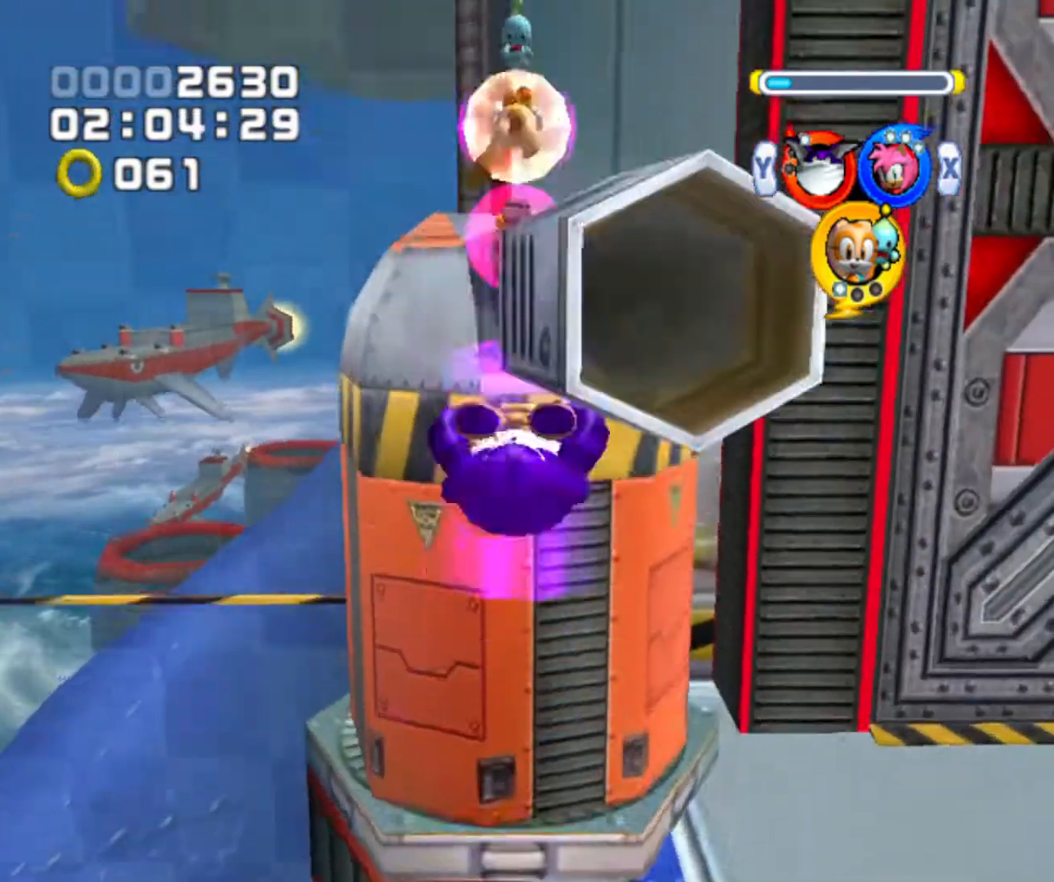
{"buttons": ["A"], "left_stick": "up-right", "right_stick": "center", "events": [[100, "left_stick", "up-right"]]}
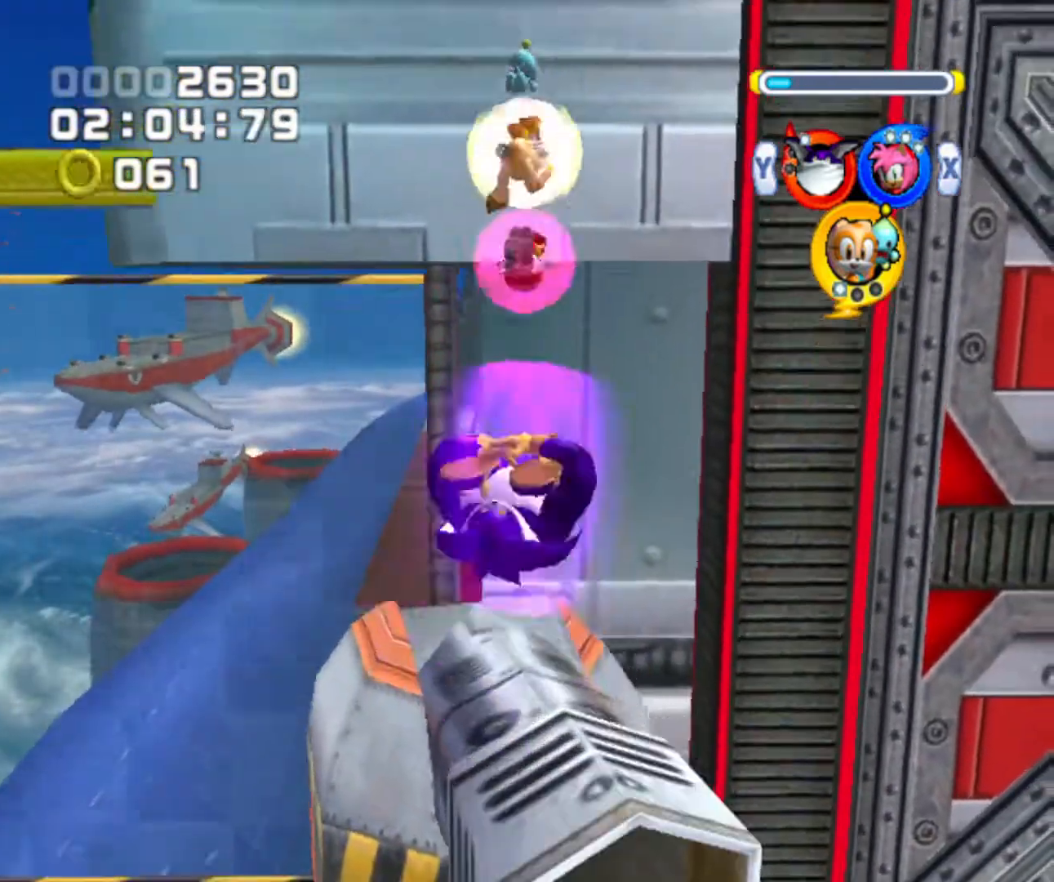
{"buttons": ["A"], "left_stick": "up-right", "right_stick": "center", "events": [[100, "A", "up"], [167, "A", "down"], [233, "A", "up"], [300, "A", "down"], [400, "A", "up"], [433, "A", "down"]]}
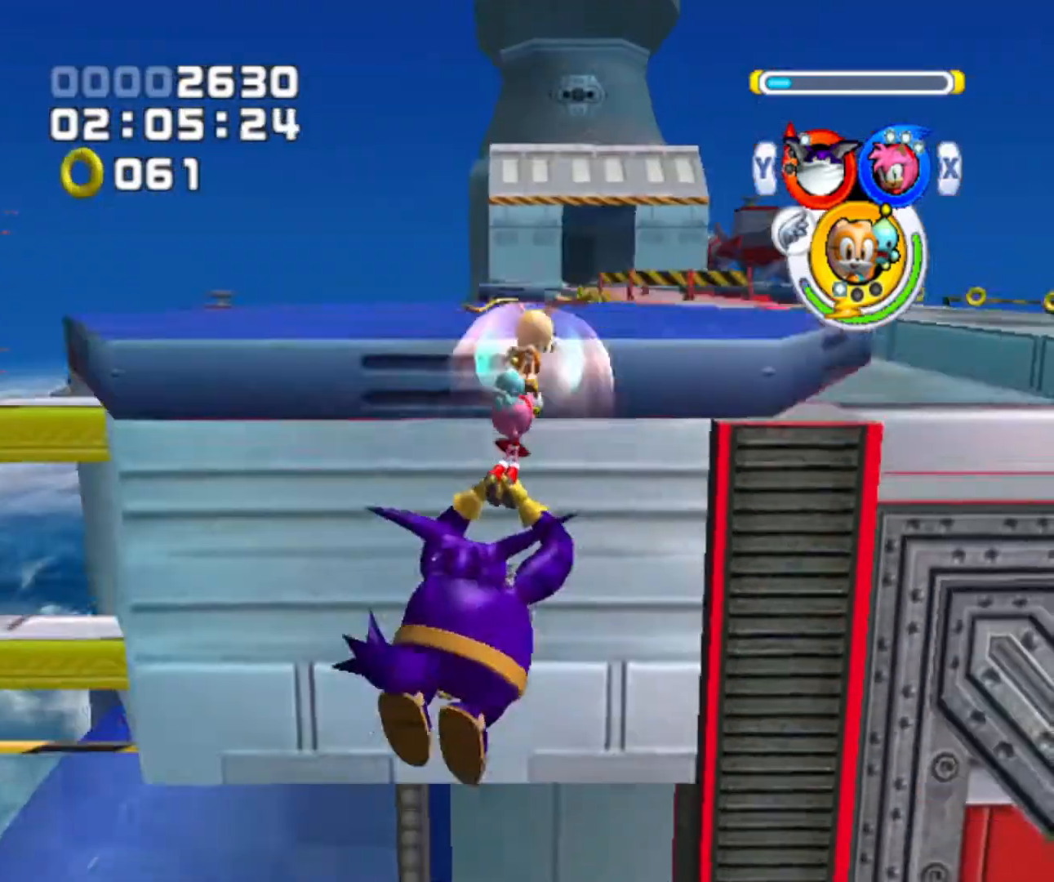
{"buttons": ["A"], "left_stick": "up-right", "right_stick": "center", "events": []}
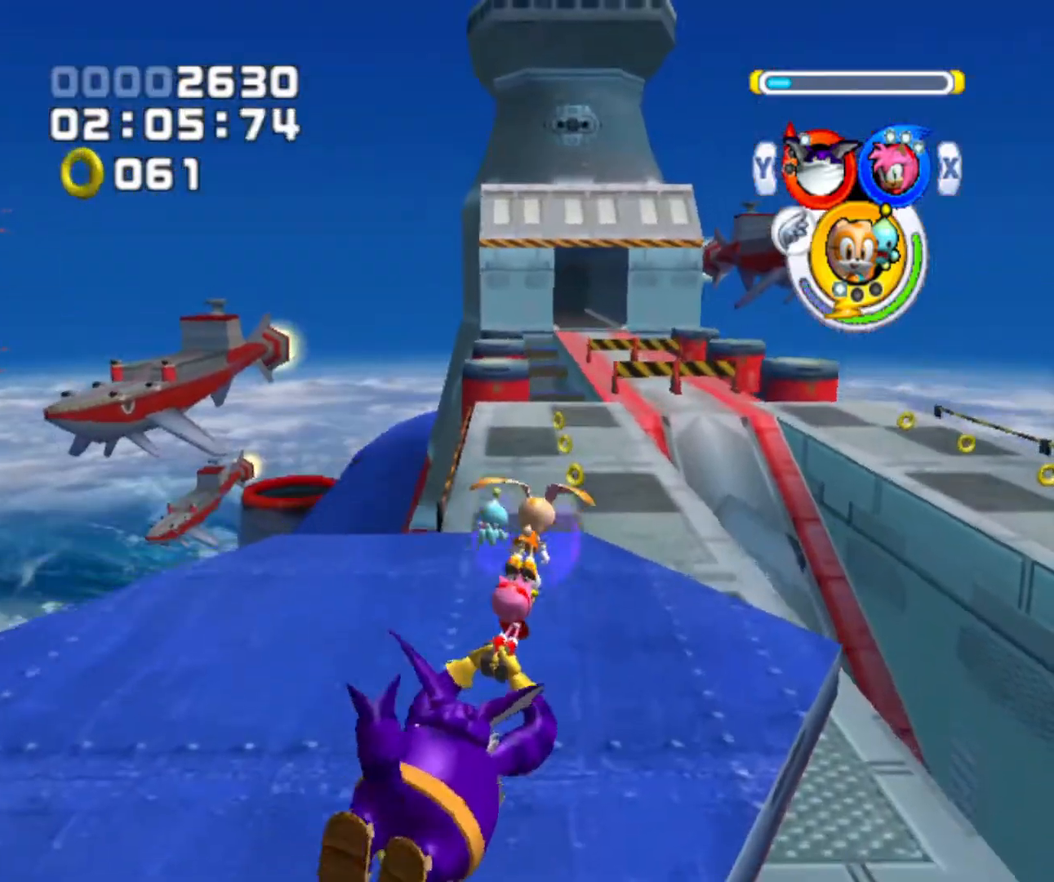
{"buttons": [], "left_stick": "up-right", "right_stick": "center", "events": [[33, "A", "up"], [100, "Y", "down"], [233, "Y", "up"]]}
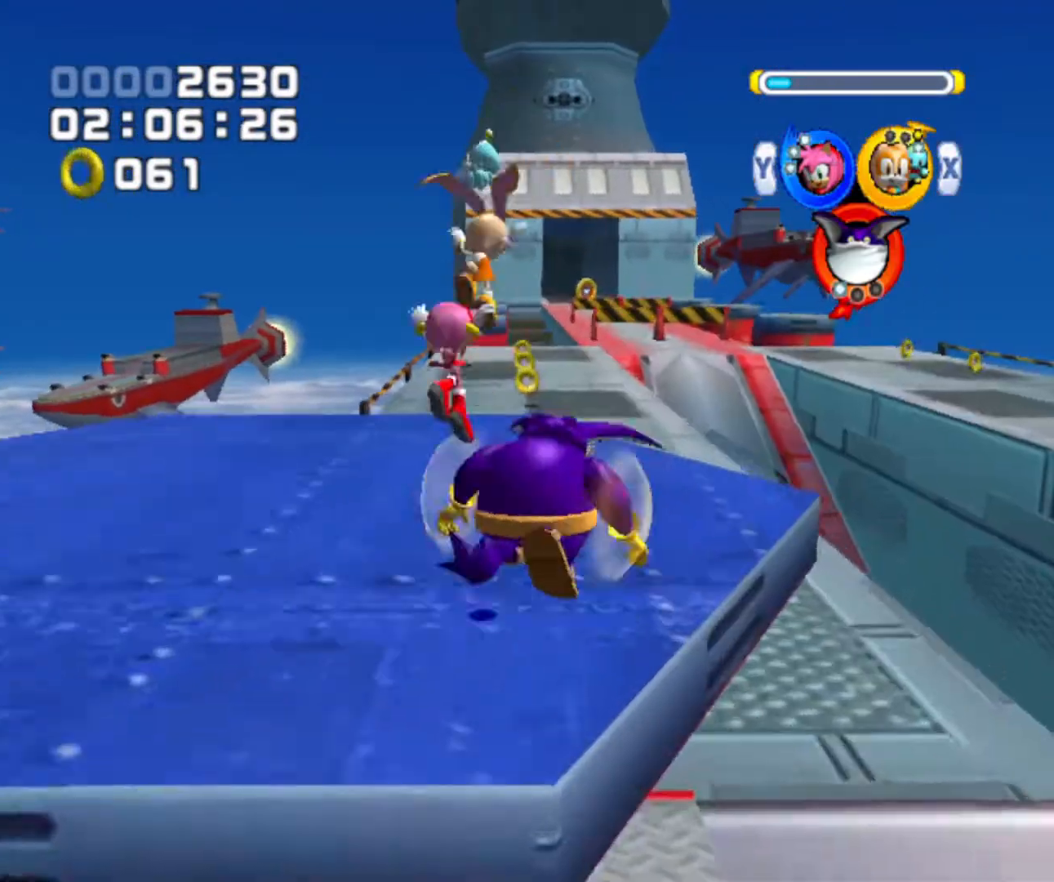
{"buttons": [], "left_stick": "up-right", "right_stick": "center", "events": [[267, "A", "down"], [333, "A", "up"]]}
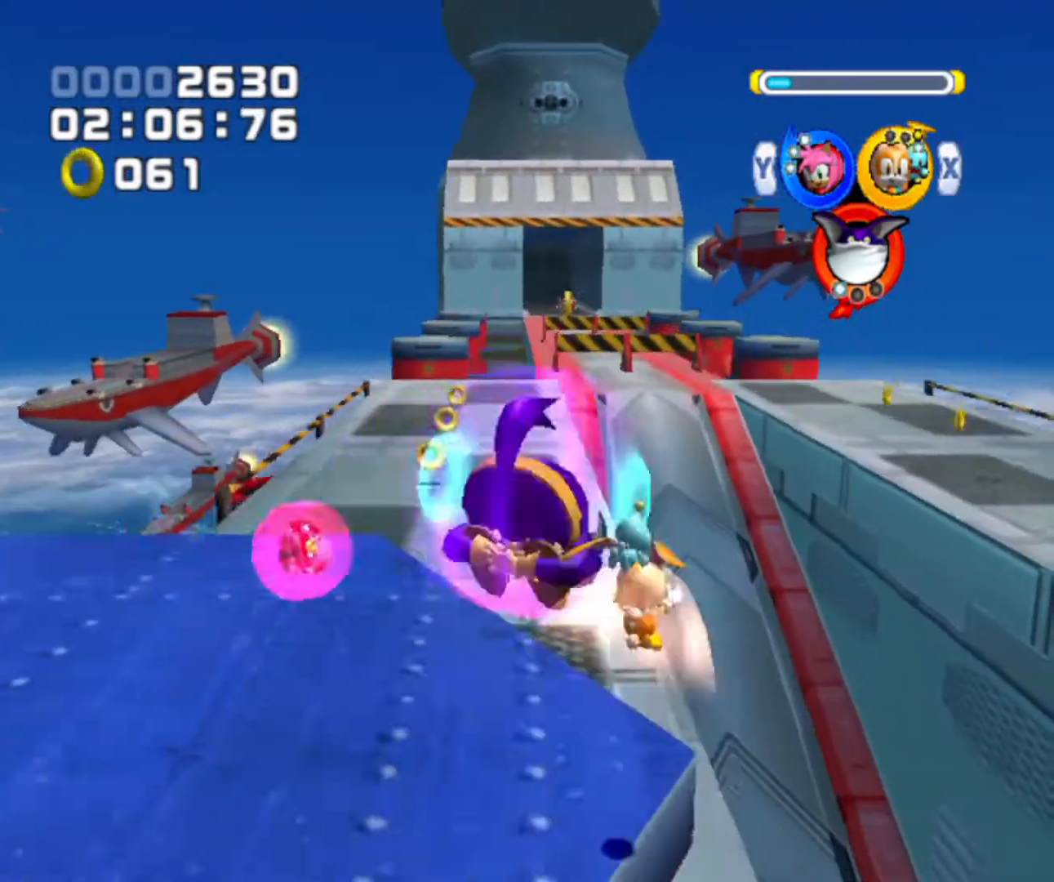
{"buttons": [], "left_stick": "center", "right_stick": "center", "events": [[67, "left_stick", "up"], [333, "left_stick", "center"]]}
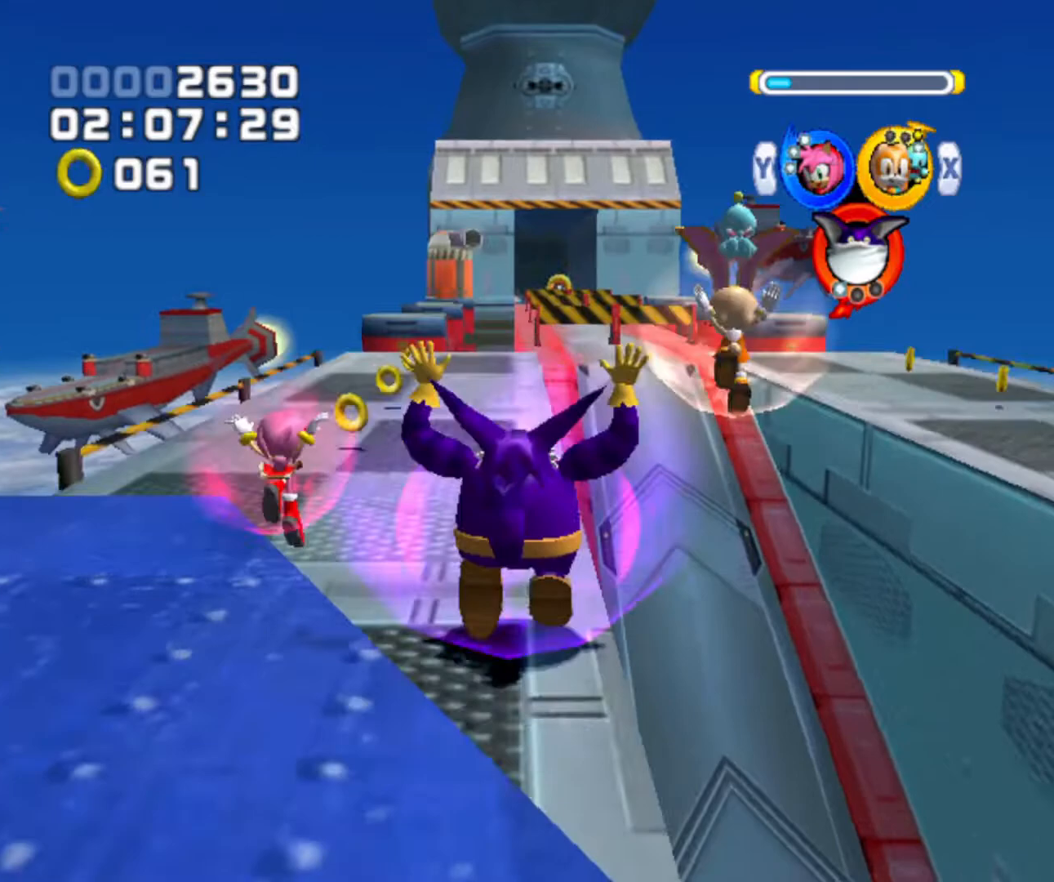
{"buttons": [], "left_stick": "up", "right_stick": "center", "events": [[433, "left_stick", "up"]]}
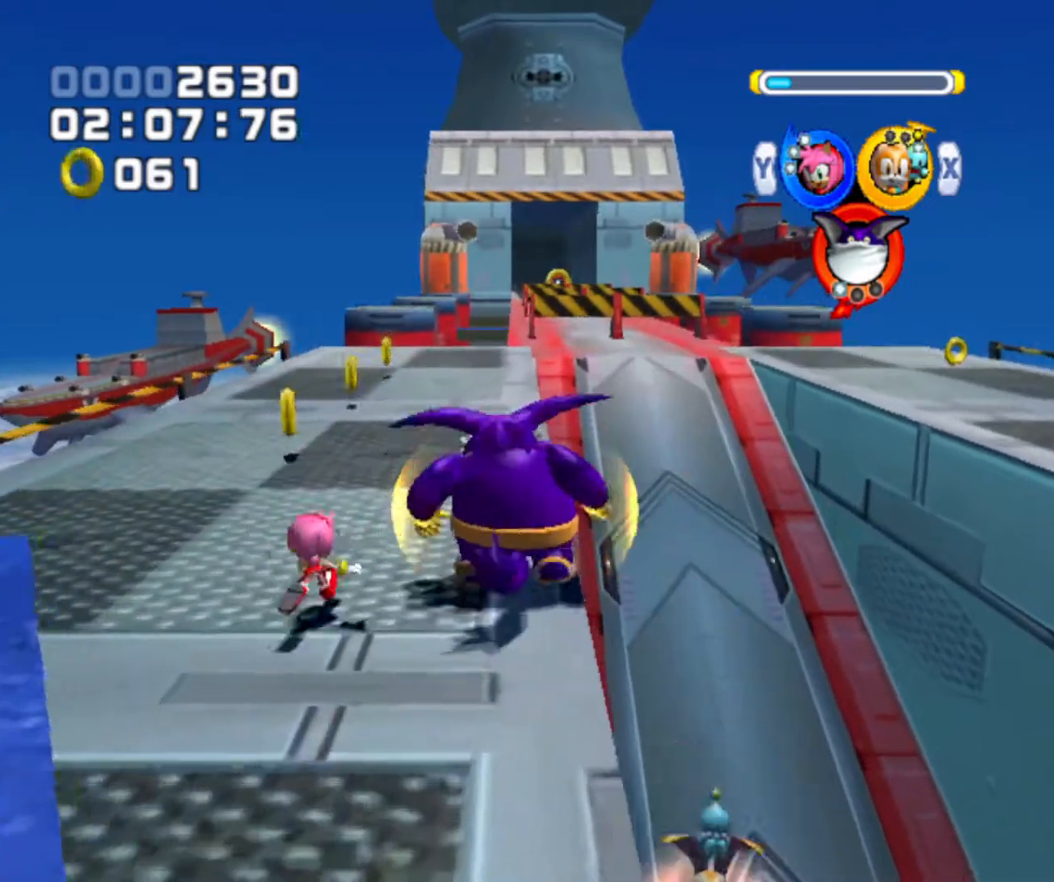
{"buttons": [], "left_stick": "up", "right_stick": "center", "events": [[33, "A", "down"], [233, "A", "up"], [400, "B", "down"], [500, "B", "up"]]}
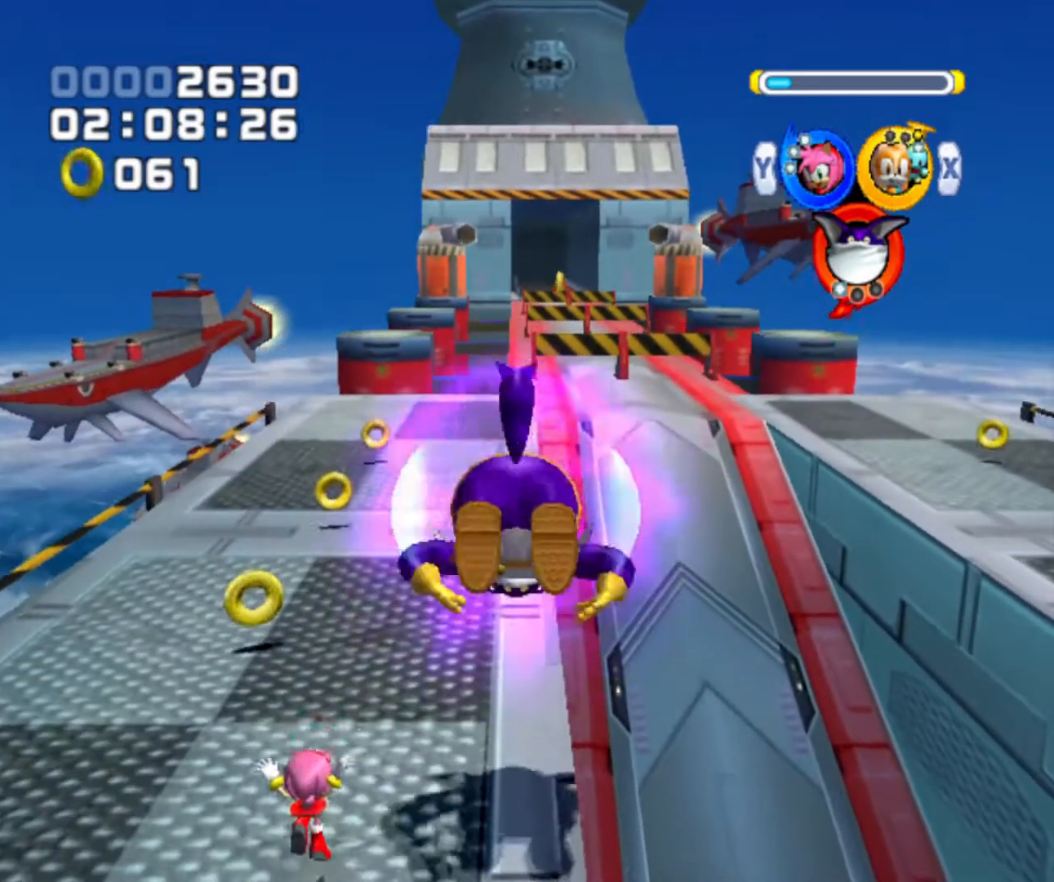
{"buttons": [], "left_stick": "up", "right_stick": "center", "events": [[67, "Y", "down"], [167, "Y", "up"]]}
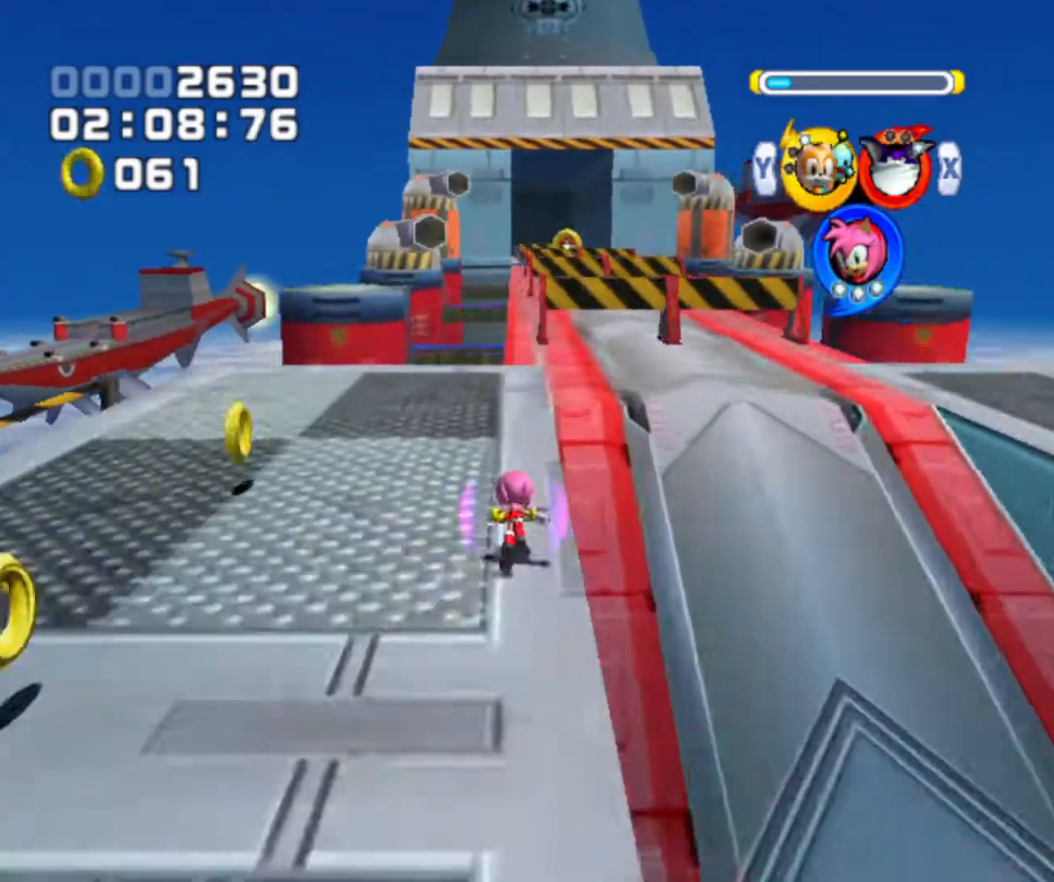
{"buttons": [], "left_stick": "up", "right_stick": "center", "events": []}
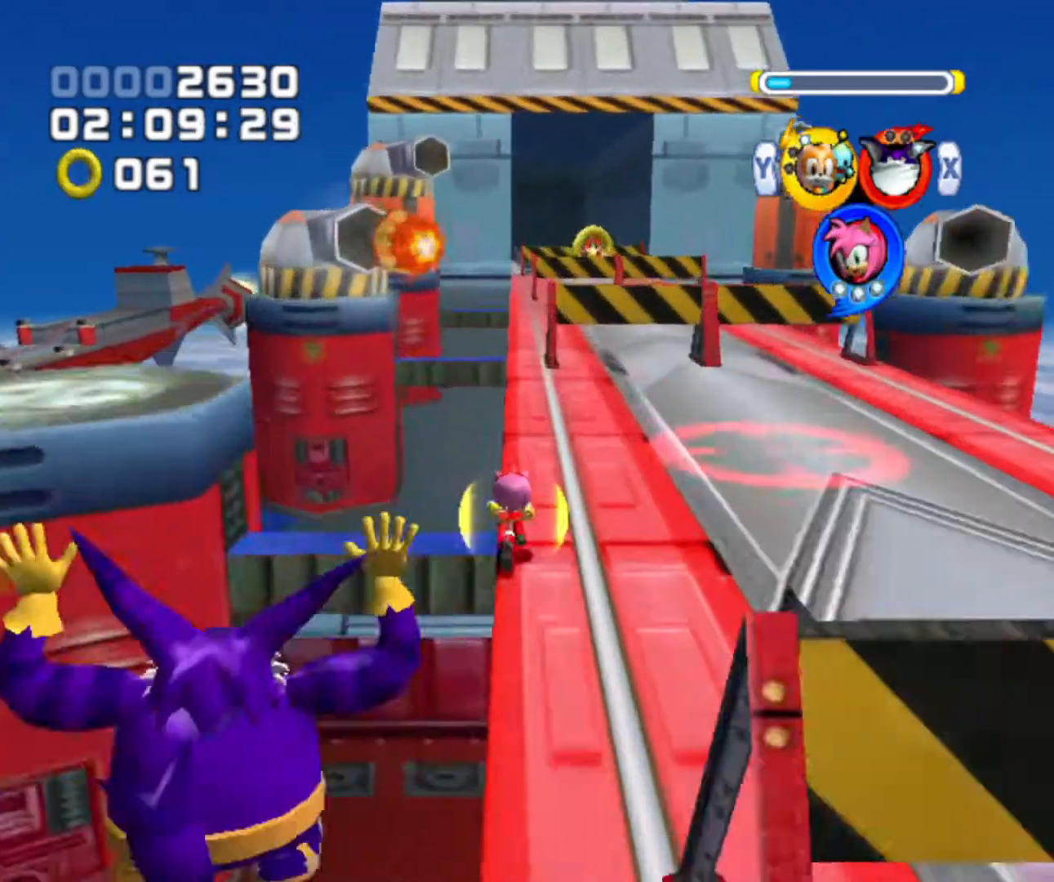
{"buttons": [], "left_stick": "up", "right_stick": "center", "events": []}
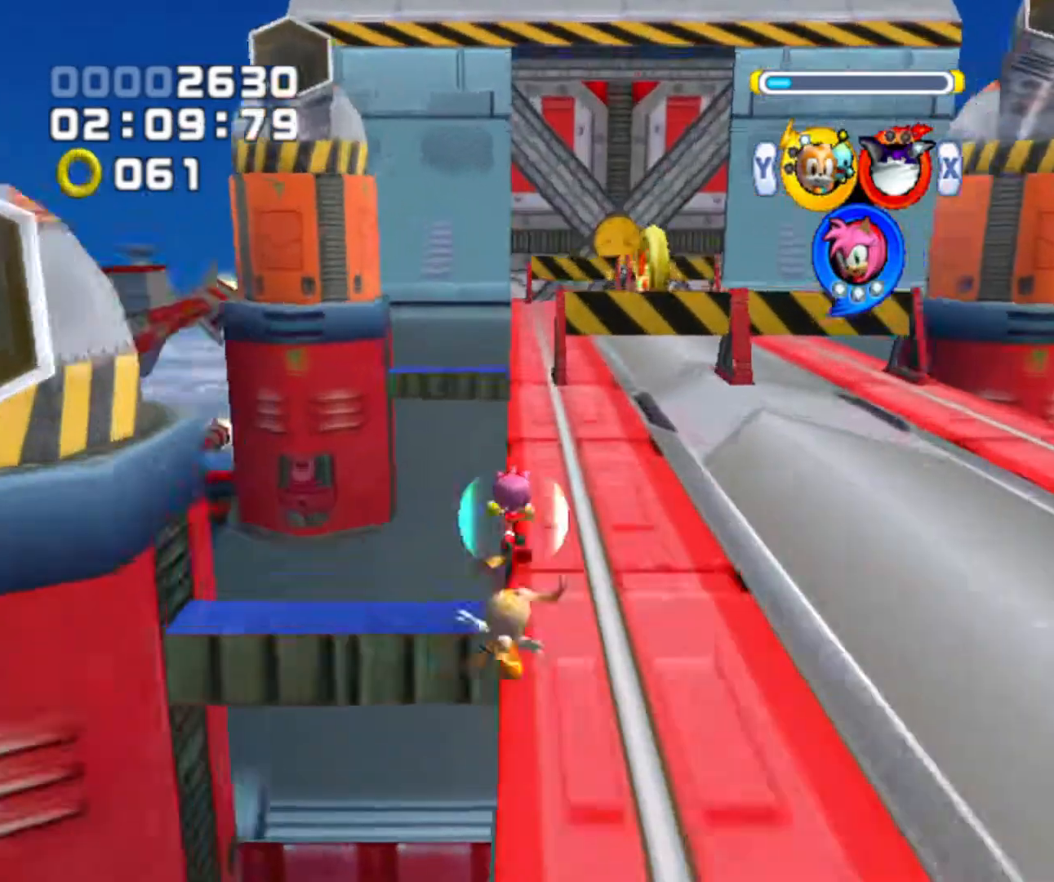
{"buttons": ["A"], "left_stick": "up-right", "right_stick": "center", "events": [[167, "A", "down"], [300, "A", "up"], [300, "left_stick", "up-right"], [467, "A", "down"]]}
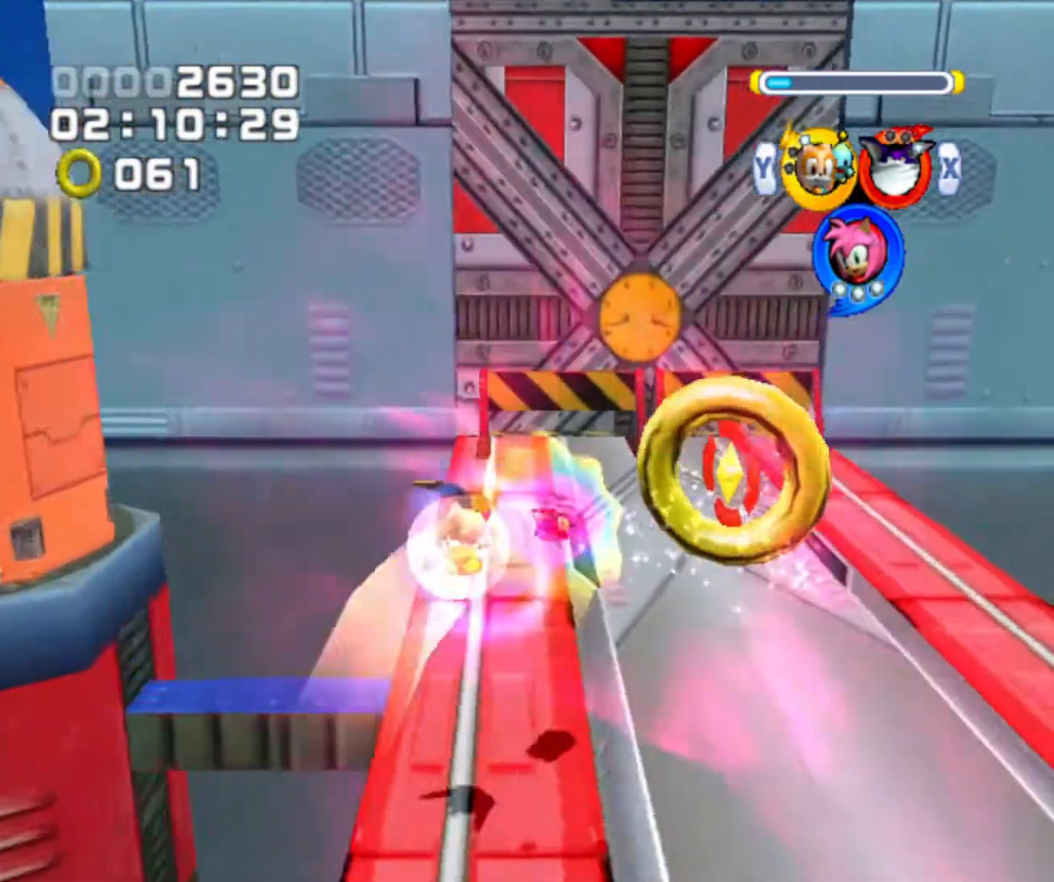
{"buttons": [], "left_stick": "center", "right_stick": "center", "events": [[167, "A", "up"], [400, "left_stick", "center"]]}
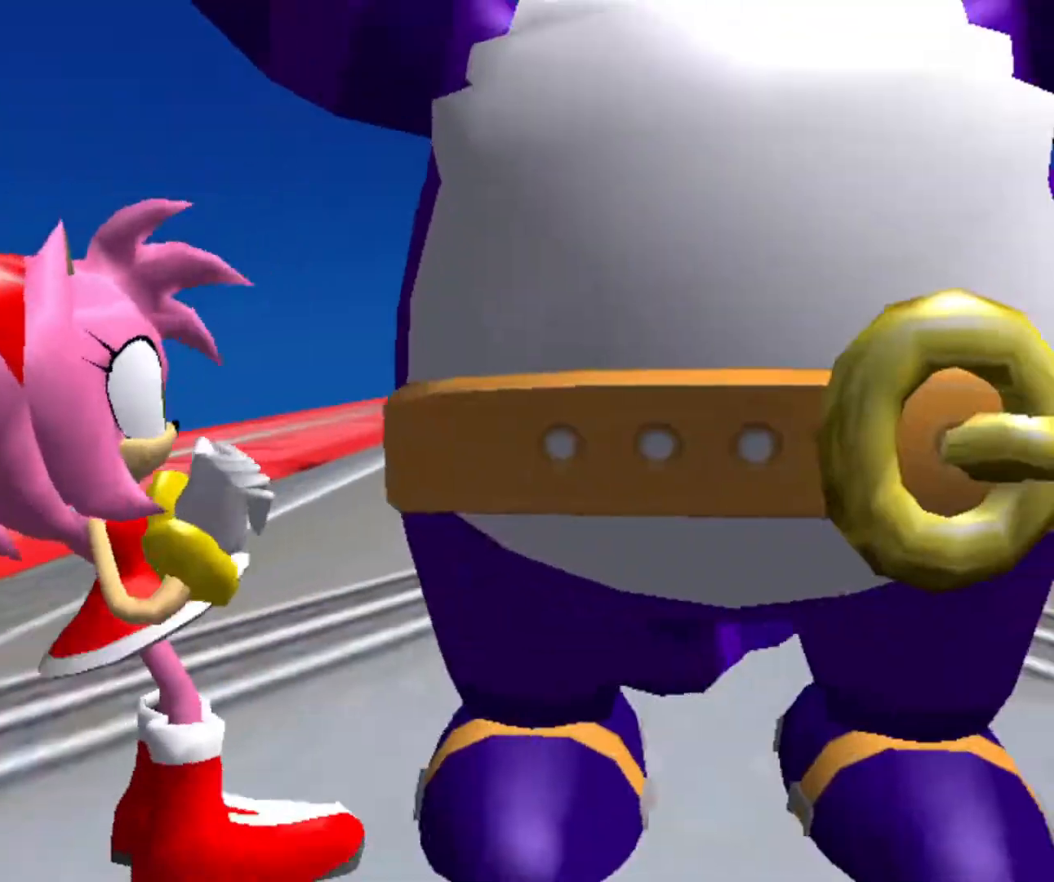
{"buttons": [], "left_stick": "center", "right_stick": "center", "events": []}